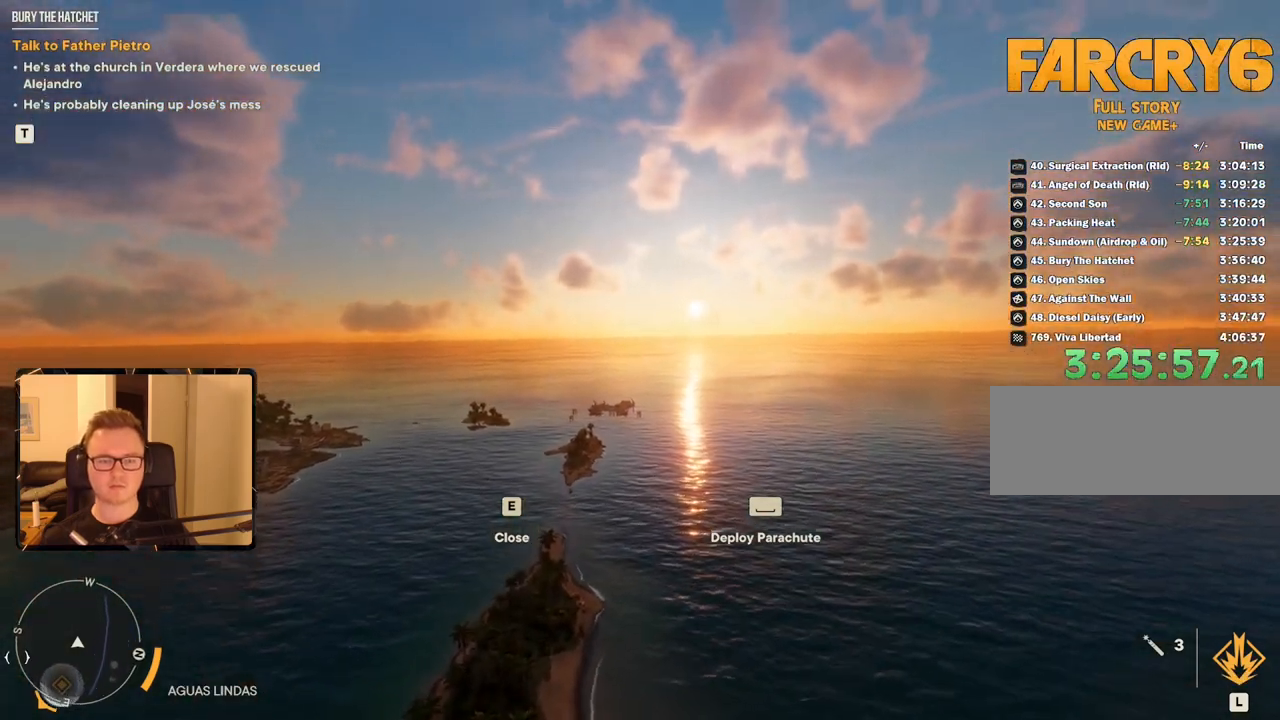
Gameplay with keyboard and mouse; each line is a JSON object with the keys and mouse buttons held at the frame after it. "events" lists presses ("down") and releases ("up") of "1", "2", "3", "4", "5", "6", "7", "8", "9", "a", "alt", "b", "c", "caps_lock", "ctrl", "d", "e", "escape", "f", "g", "h", "m", "n", "q", "r", "return", "s", "shift", "space", "t", "tab", "v", "w", "x", "y", "z", "mouse_left", "mouse_right", "mouse_mb4", "mouse_mb5", "mouse_wheel_up" and "mouse_wheel_down" between this image and that frame as [ms after this image, input, new state], when the widget could be followed in between. "mouse_left", "mouse_right", "mouse_mb4", "mouse_mb5", "mouse_wheel_up", "mouse_wheel_down" = the "left", "right", "mb4", "mb5", "wheel_up", "wheel_down" buttons of the "mouse" list. No other keys are recorded. Mouse movement is not recorded.
{"keys": [], "mouse": [], "events": [[433, "s", "up"]]}
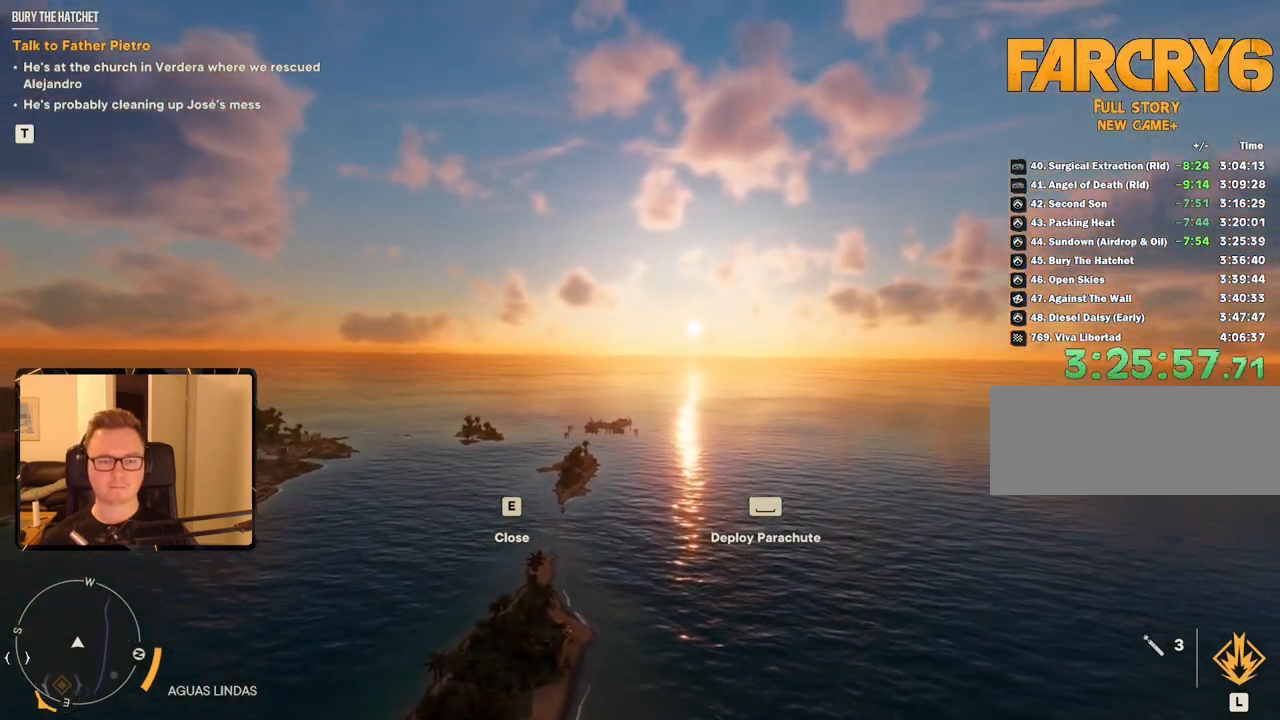
{"keys": [], "mouse": [], "events": []}
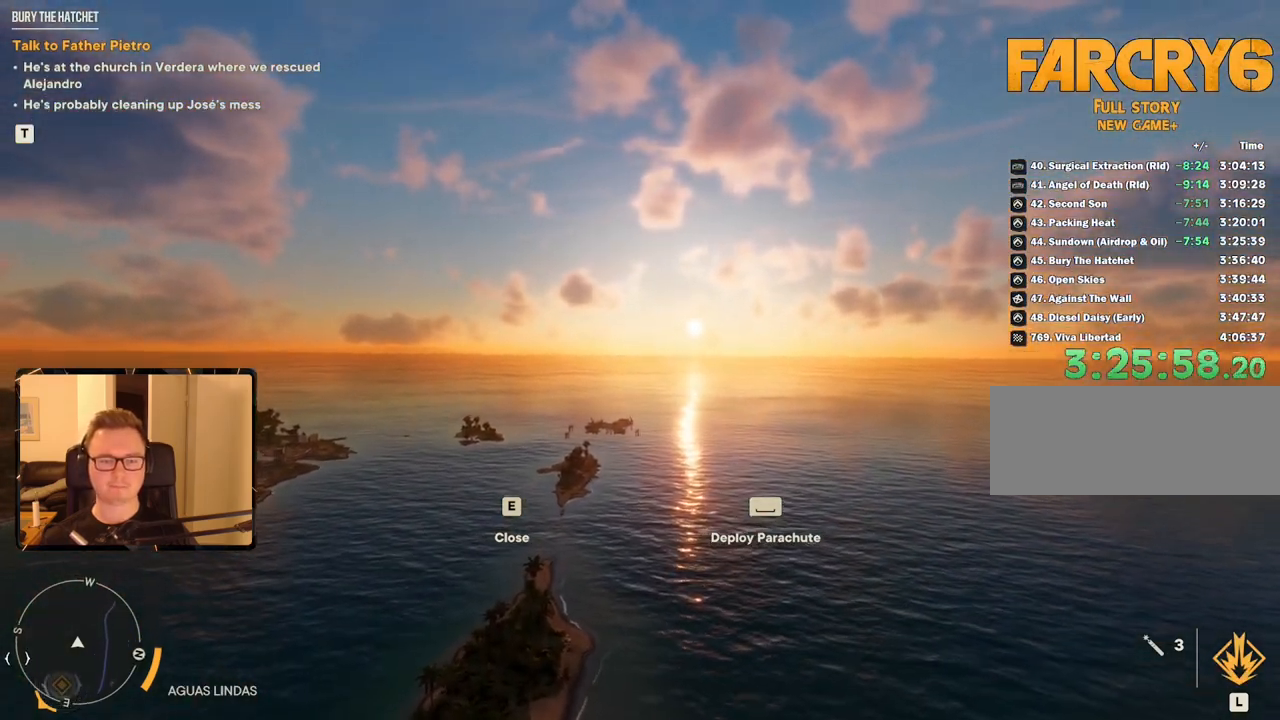
{"keys": [], "mouse": [], "events": []}
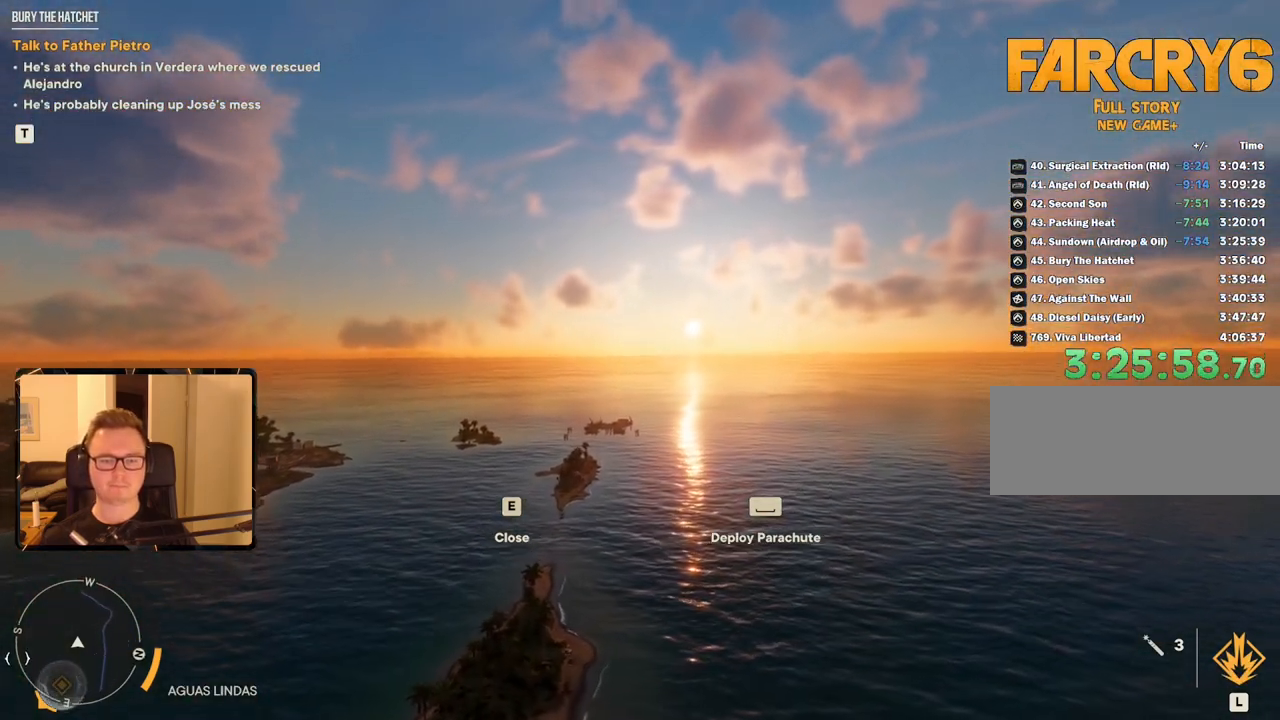
{"keys": [], "mouse": [], "events": []}
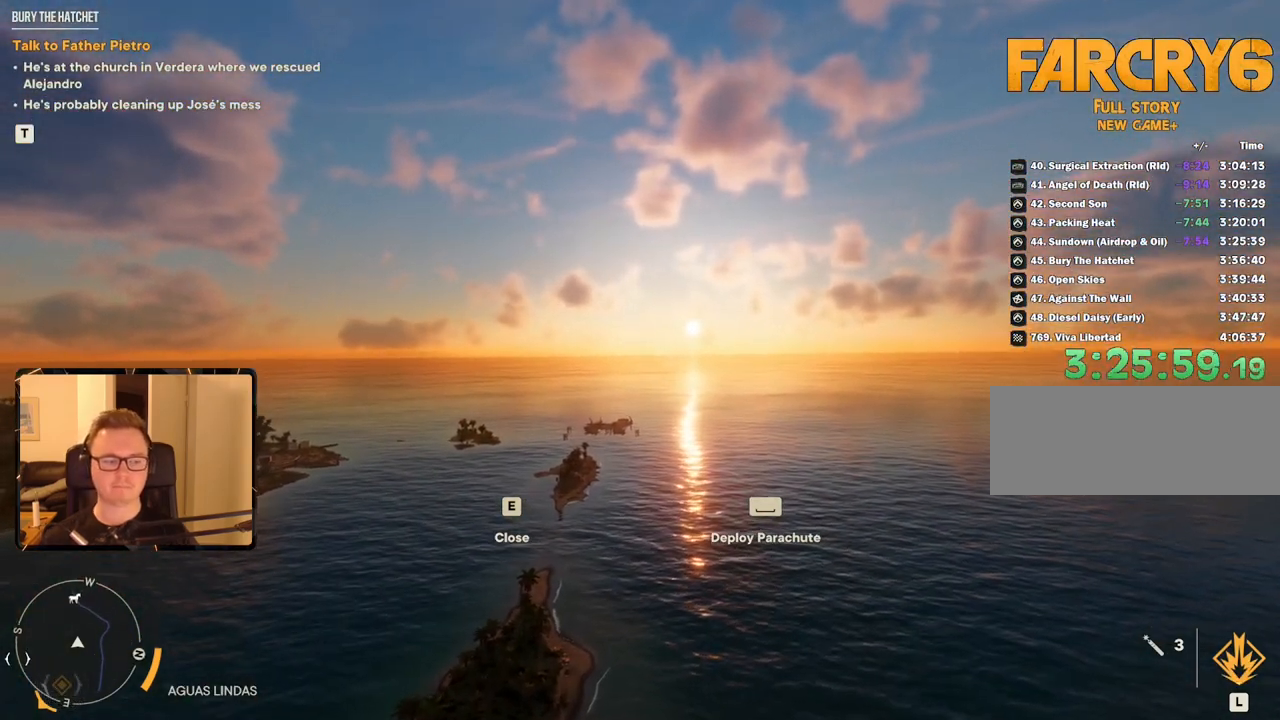
{"keys": [], "mouse": [], "events": []}
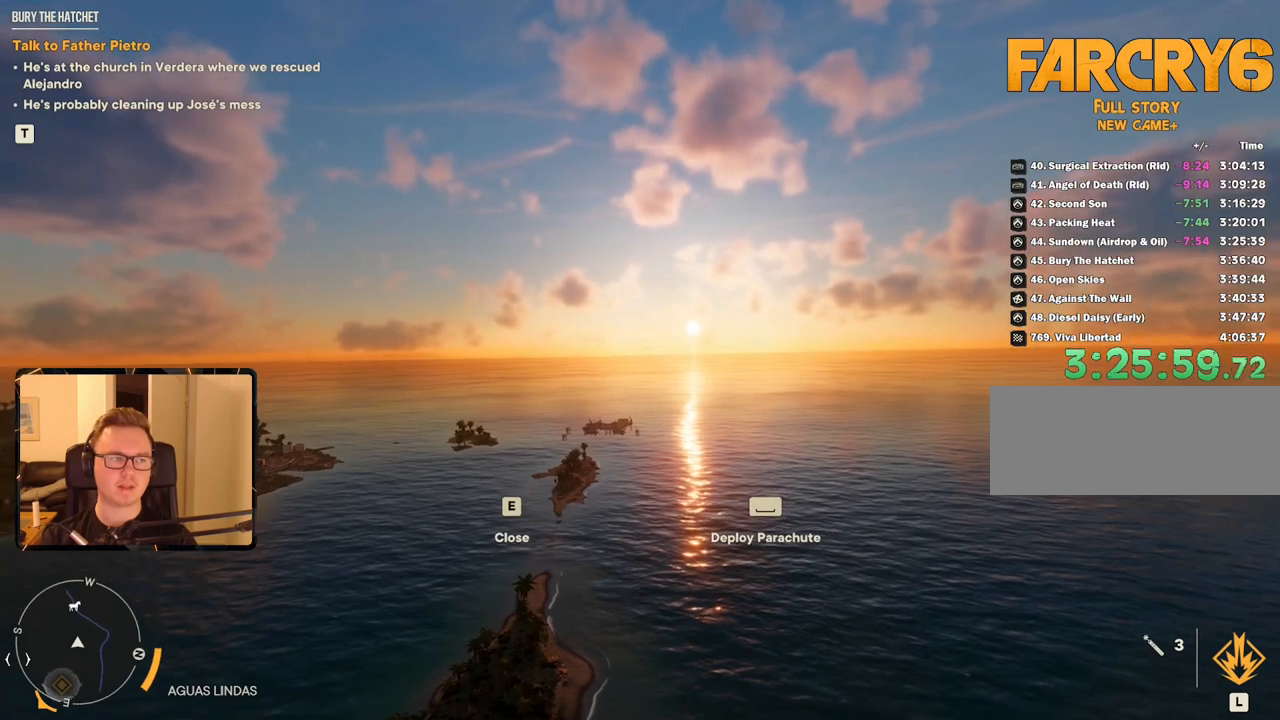
{"keys": [], "mouse": [], "events": []}
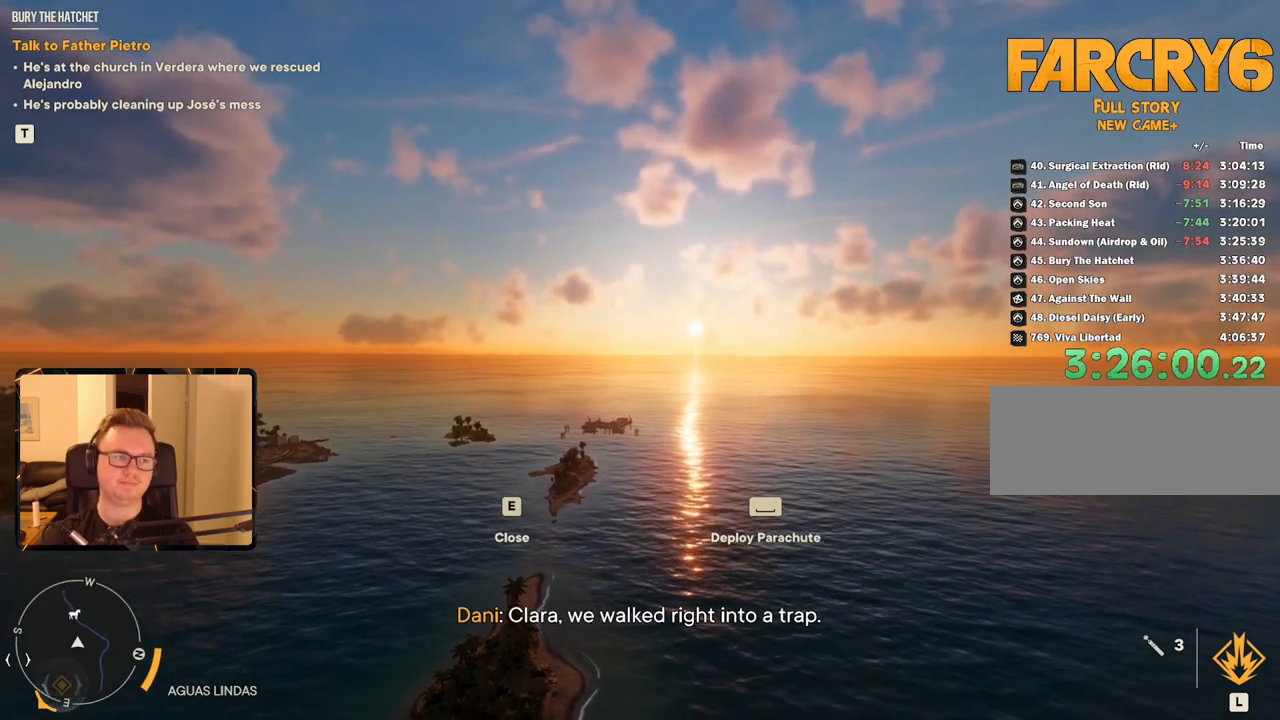
{"keys": [], "mouse": [], "events": []}
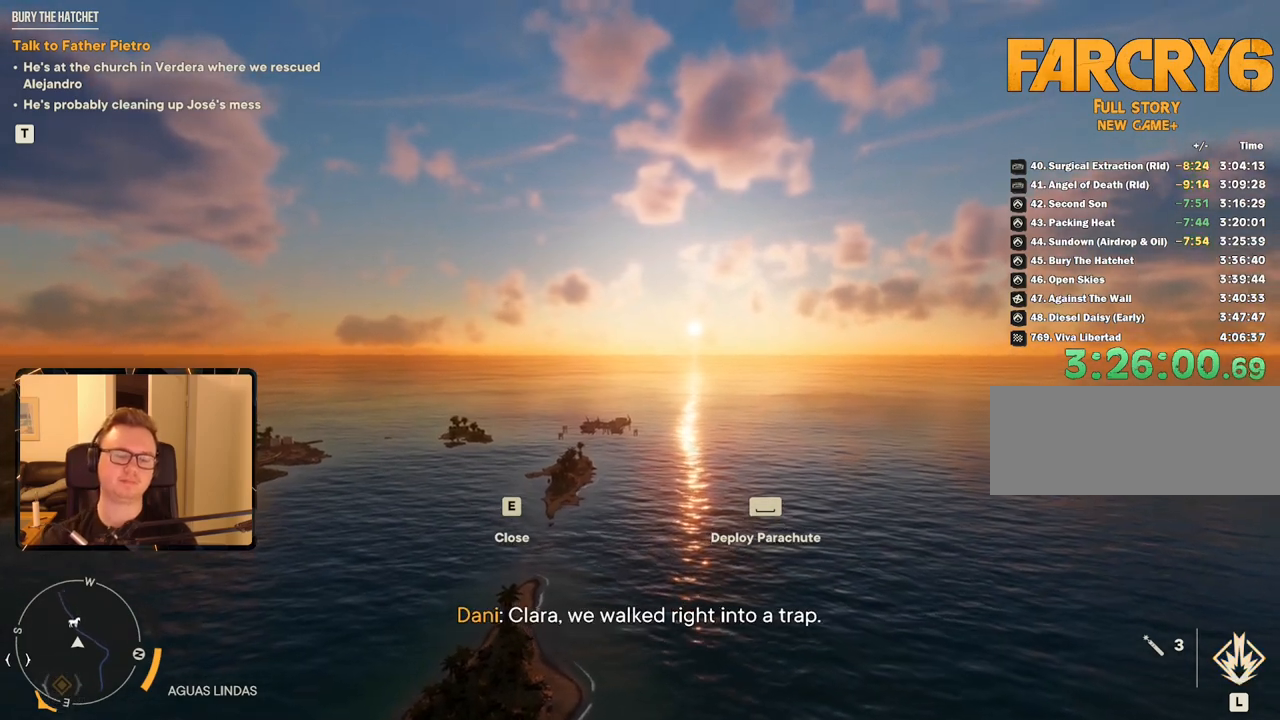
{"keys": [], "mouse": [], "events": []}
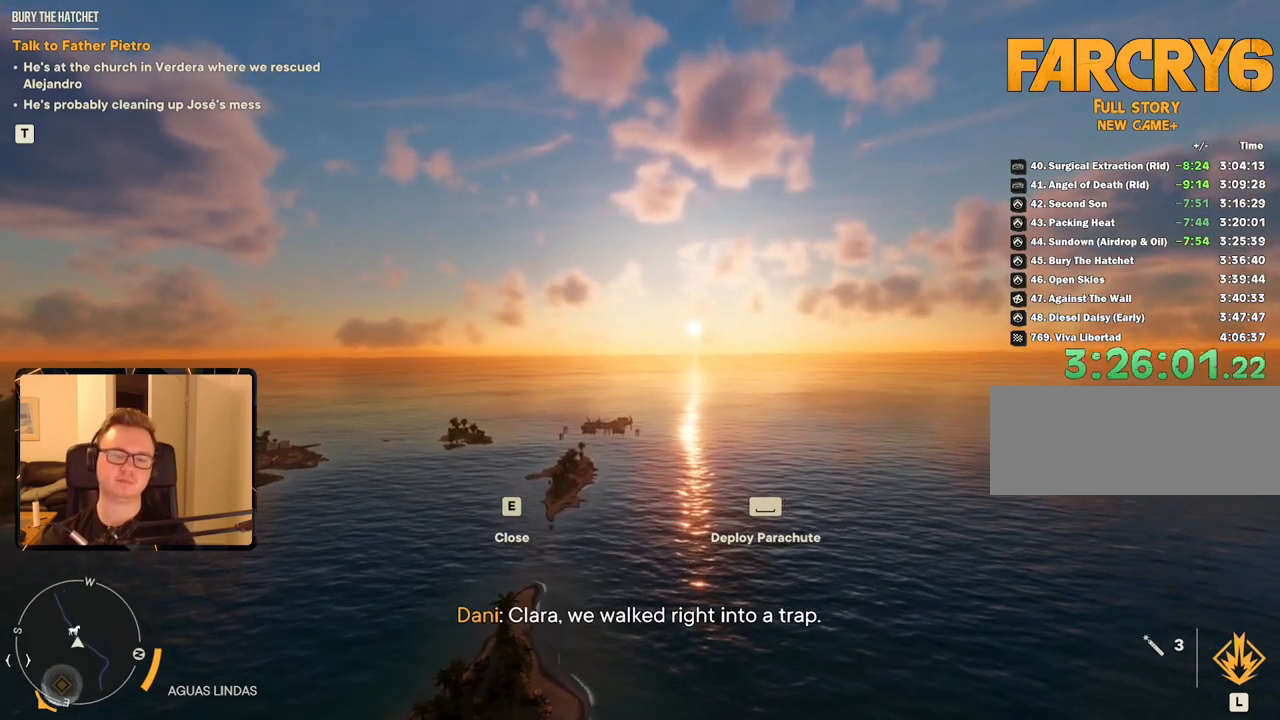
{"keys": [], "mouse": [], "events": []}
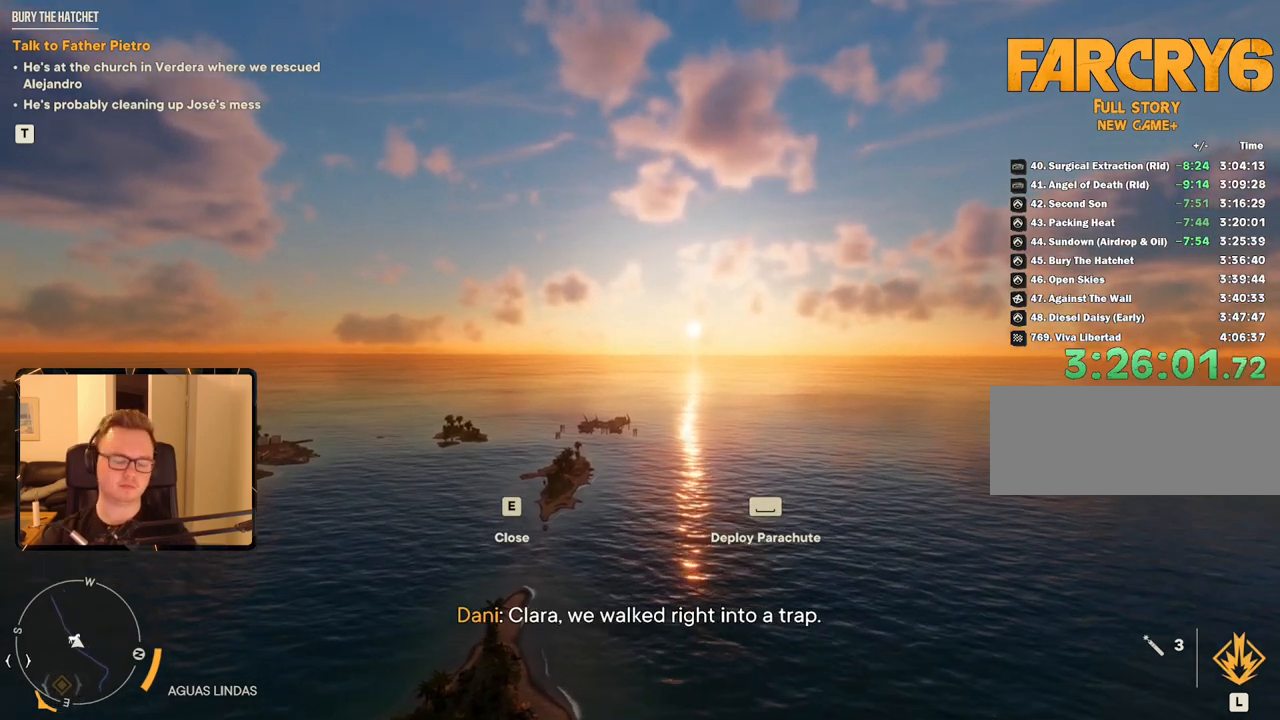
{"keys": [], "mouse": [], "events": []}
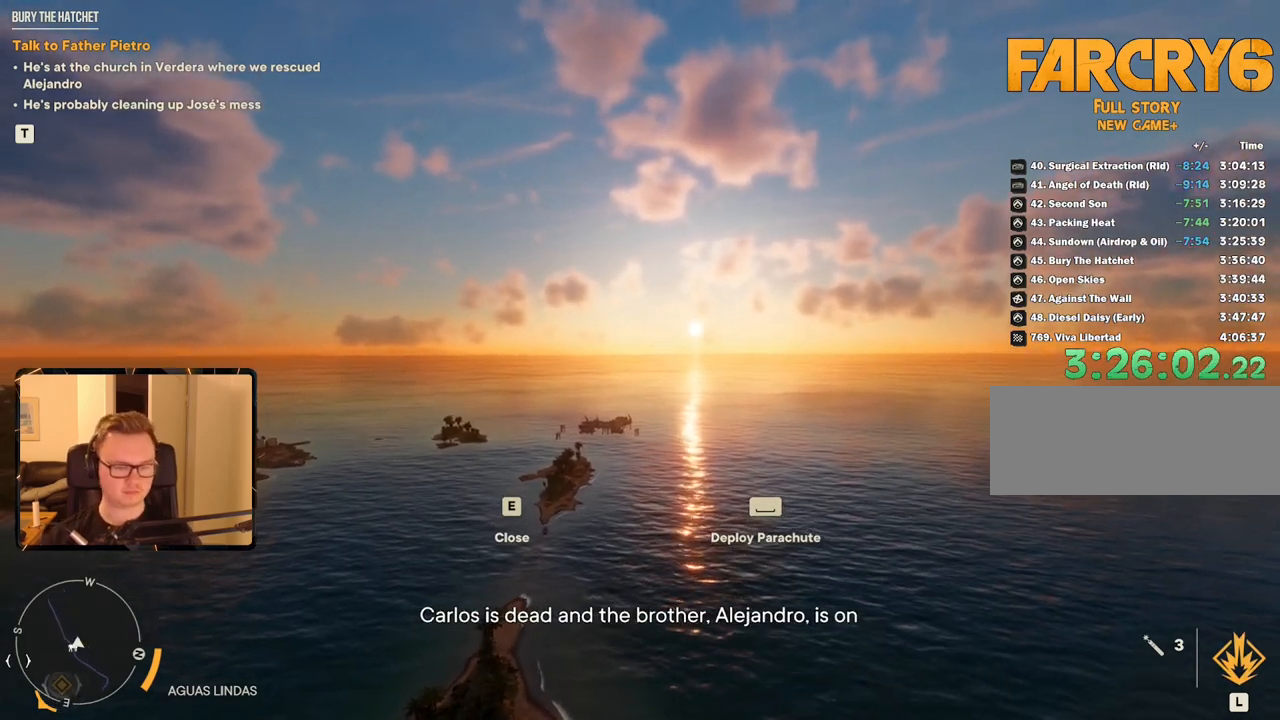
{"keys": [], "mouse": [], "events": [[100, "a", "down"], [150, "a", "up"]]}
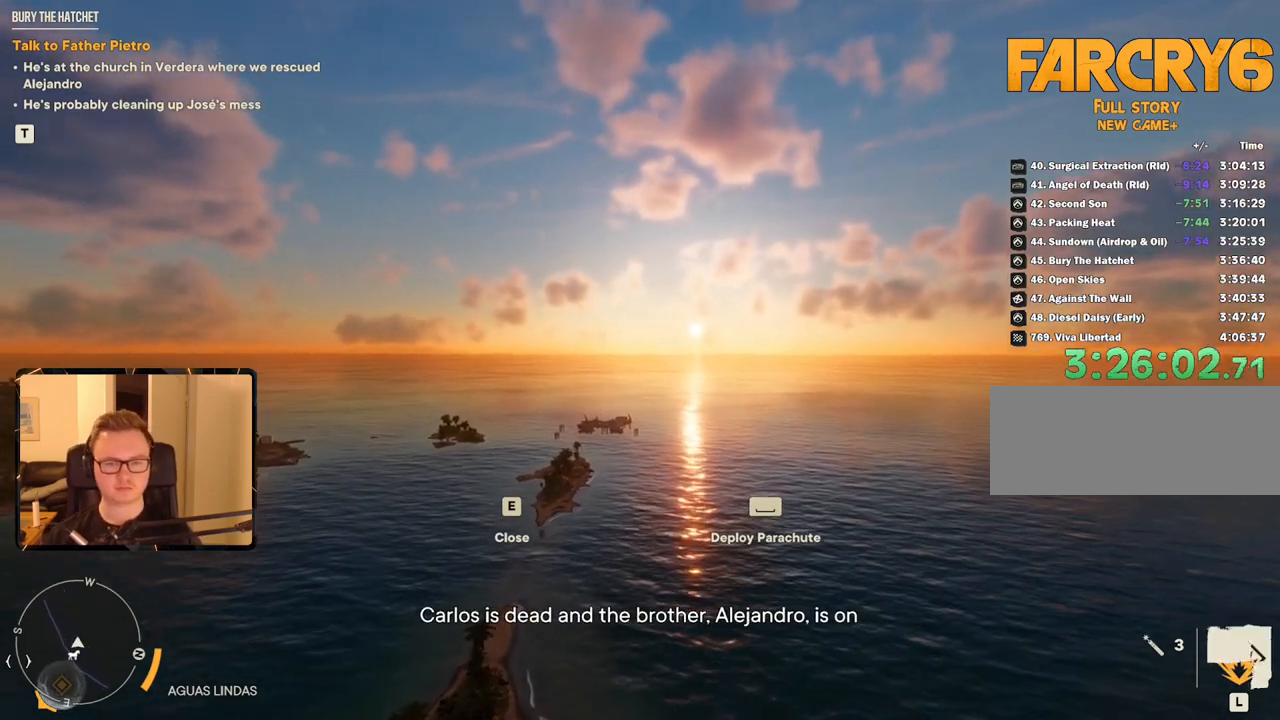
{"keys": [], "mouse": [], "events": []}
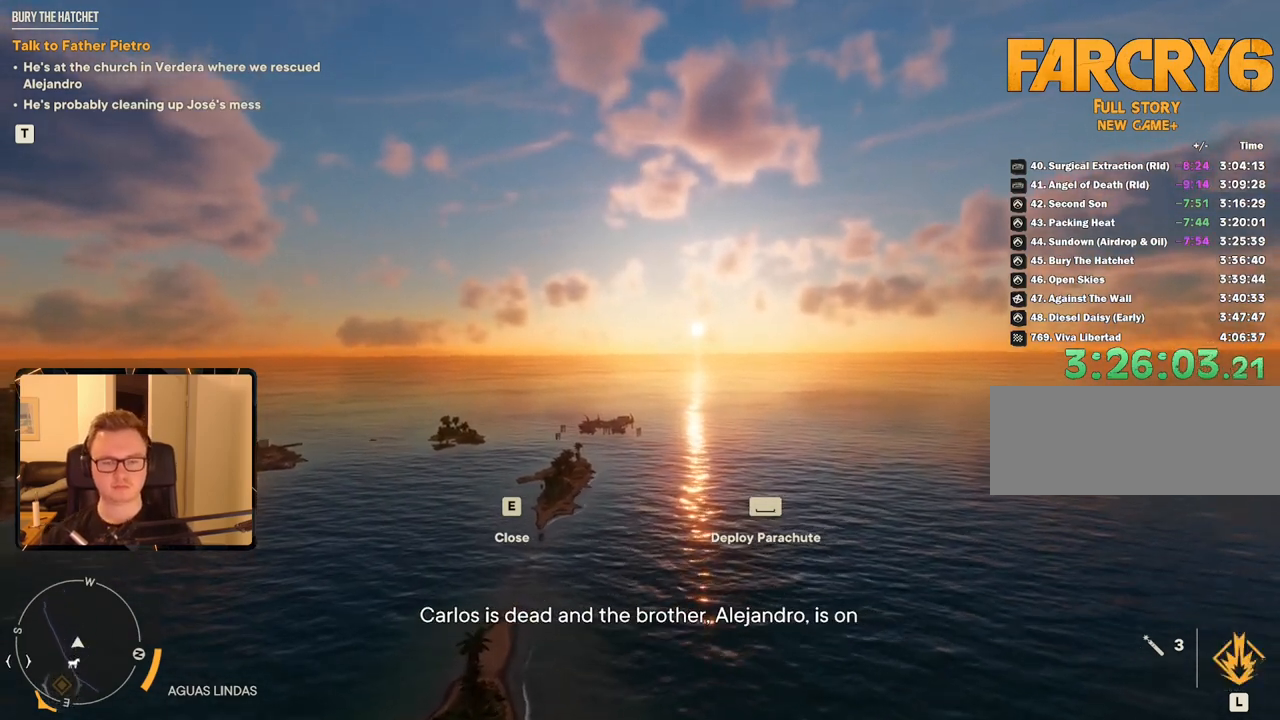
{"keys": [], "mouse": [], "events": [[83, "a", "down"], [133, "a", "up"]]}
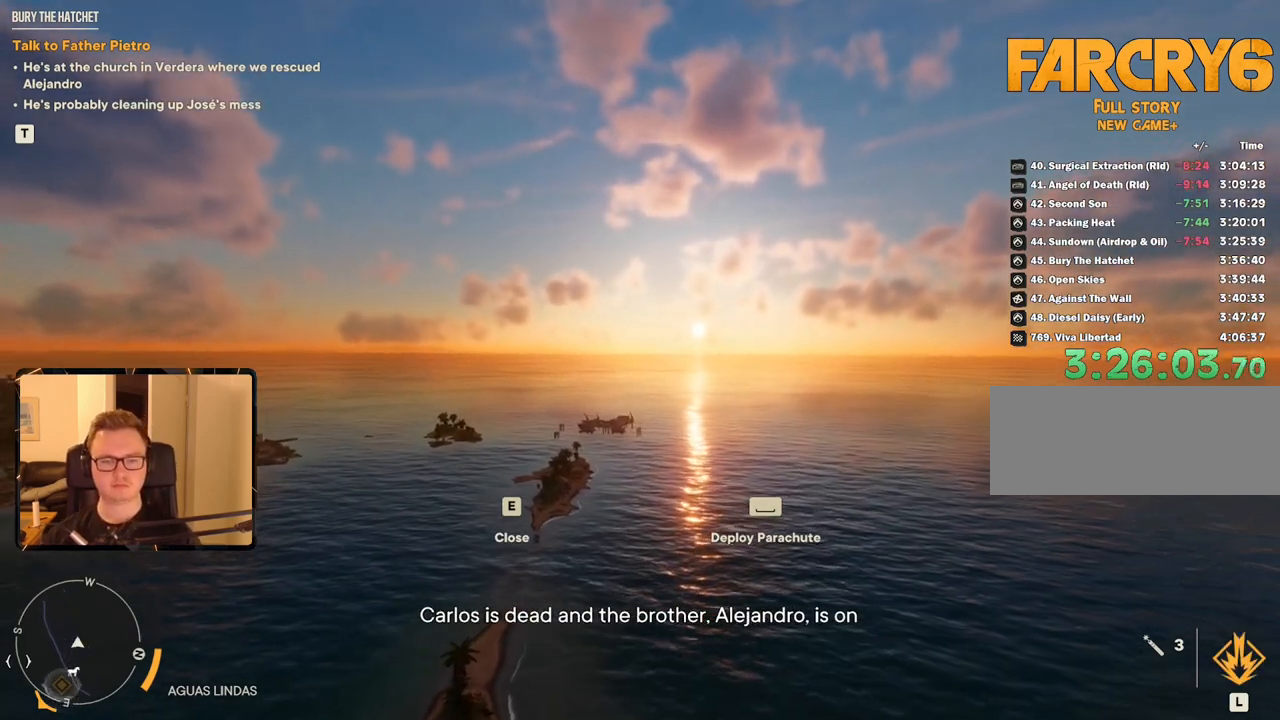
{"keys": ["s"], "mouse": [], "events": [[50, "s", "down"]]}
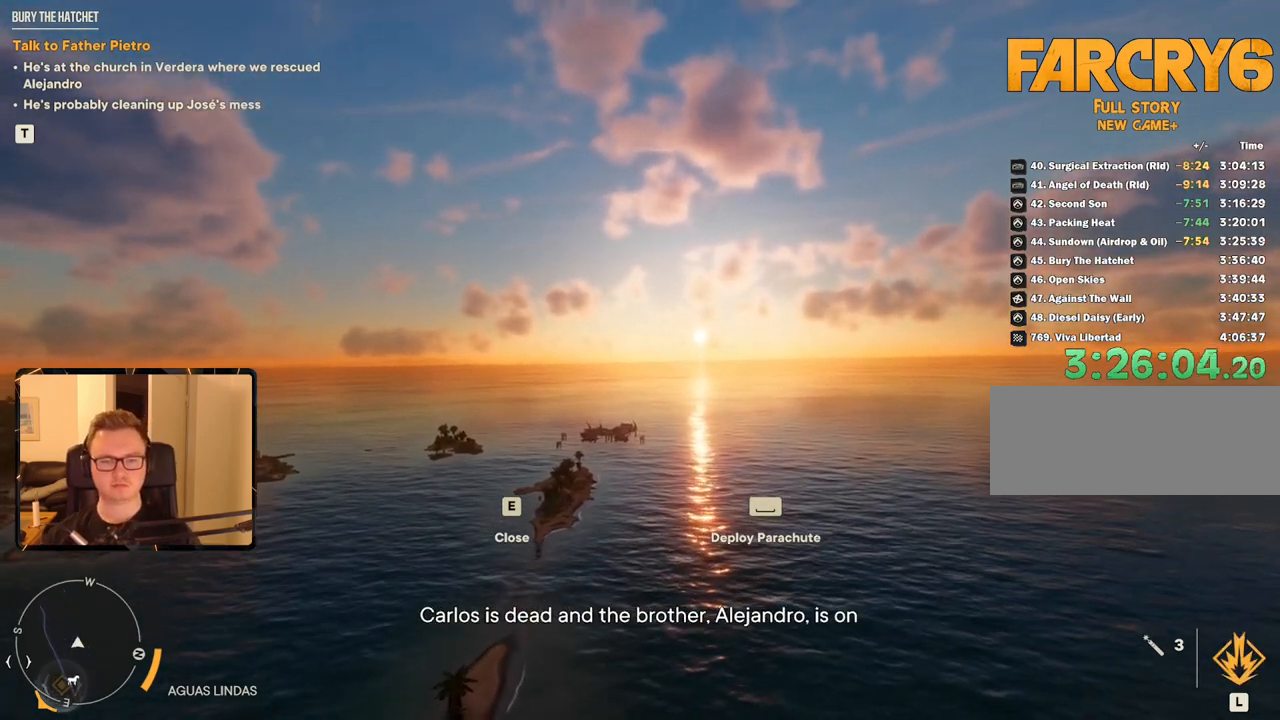
{"keys": ["s"], "mouse": [], "events": []}
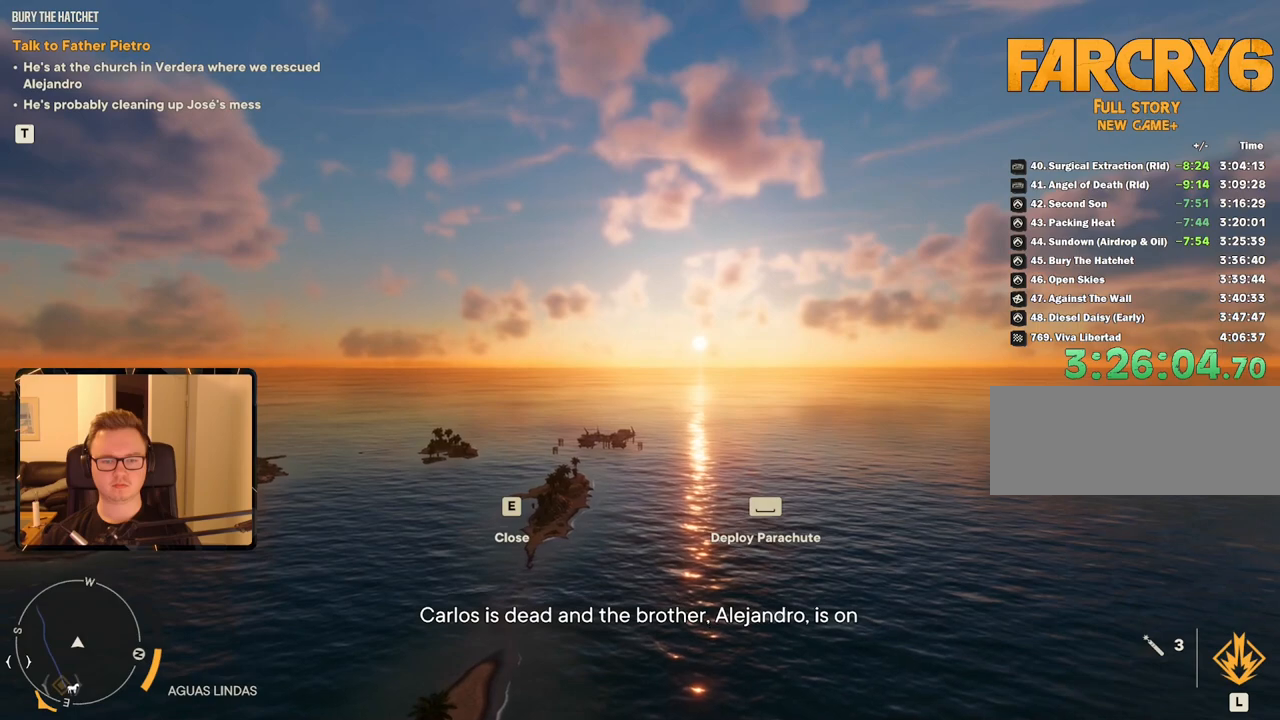
{"keys": [], "mouse": [], "events": [[67, "s", "up"]]}